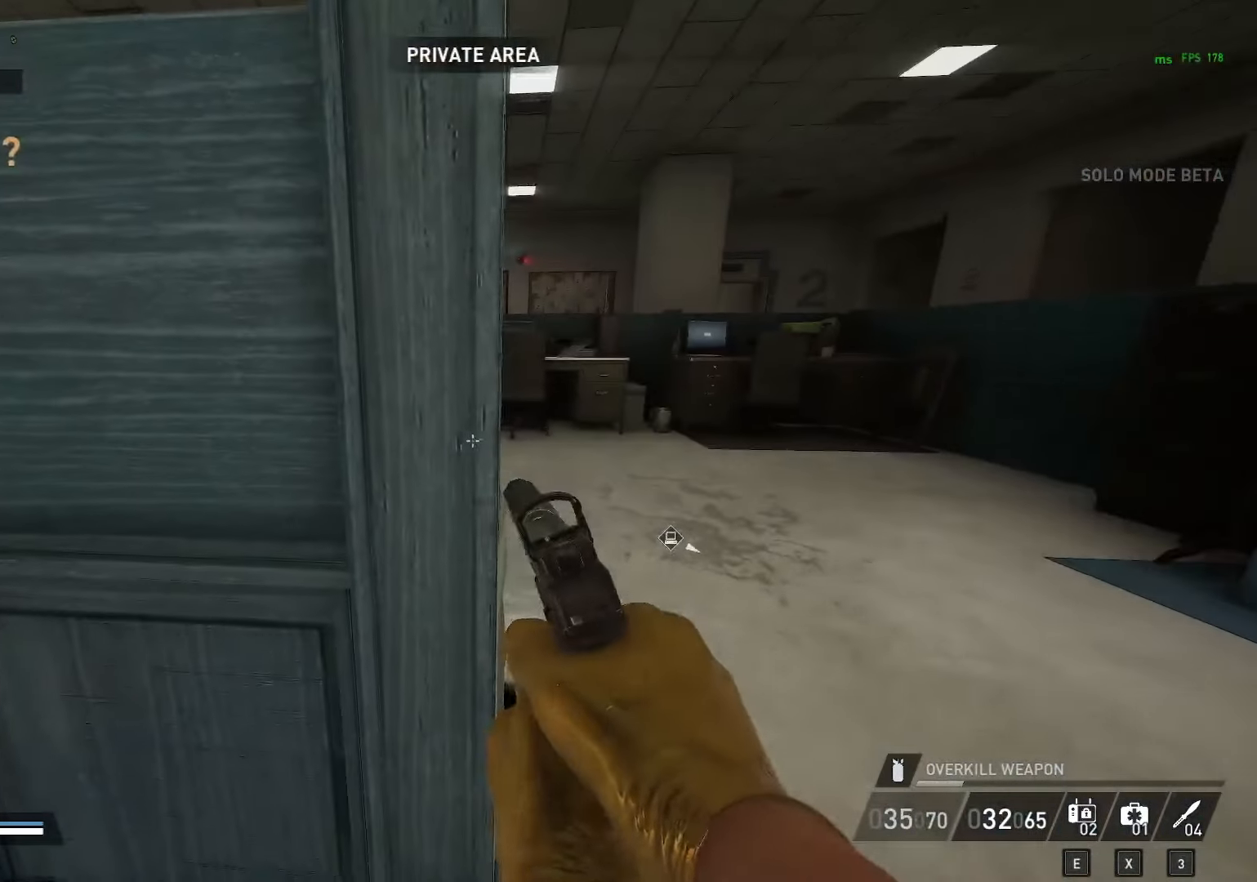
Gameplay with keyboard and mouse; each line is a JSON object with the keys and mouse buttons held at the frame after it. "events" lists presses ("down") and releases ("up") of "1", "2", "3", "4", "5", "a", "alt", "c", "caps_lock", "comma", "ctrl", "d", "e", "f", "g", "q", "r", "s", "shift", "space", "t", "tab", "v", "w", "x", "y" and "mouse_wheel" between this image and that frame as [ms after this image, input, new state], when the widget could be followed in between. "mouse_wheel" = the "wheel" button of the "mouse" list. No other keys are recorded. "wheel" means that the mouse wheel is clicked or scrolled. "mouse_move" is the direction in which the mouse moves at that frame (one of eight, or "still"), when it could be read.
{"keys": [], "mouse": [], "mouse_move": "still", "events": [[117, "d", "down"], [117, "w", "down"], [267, "d", "up"], [267, "w", "up"]]}
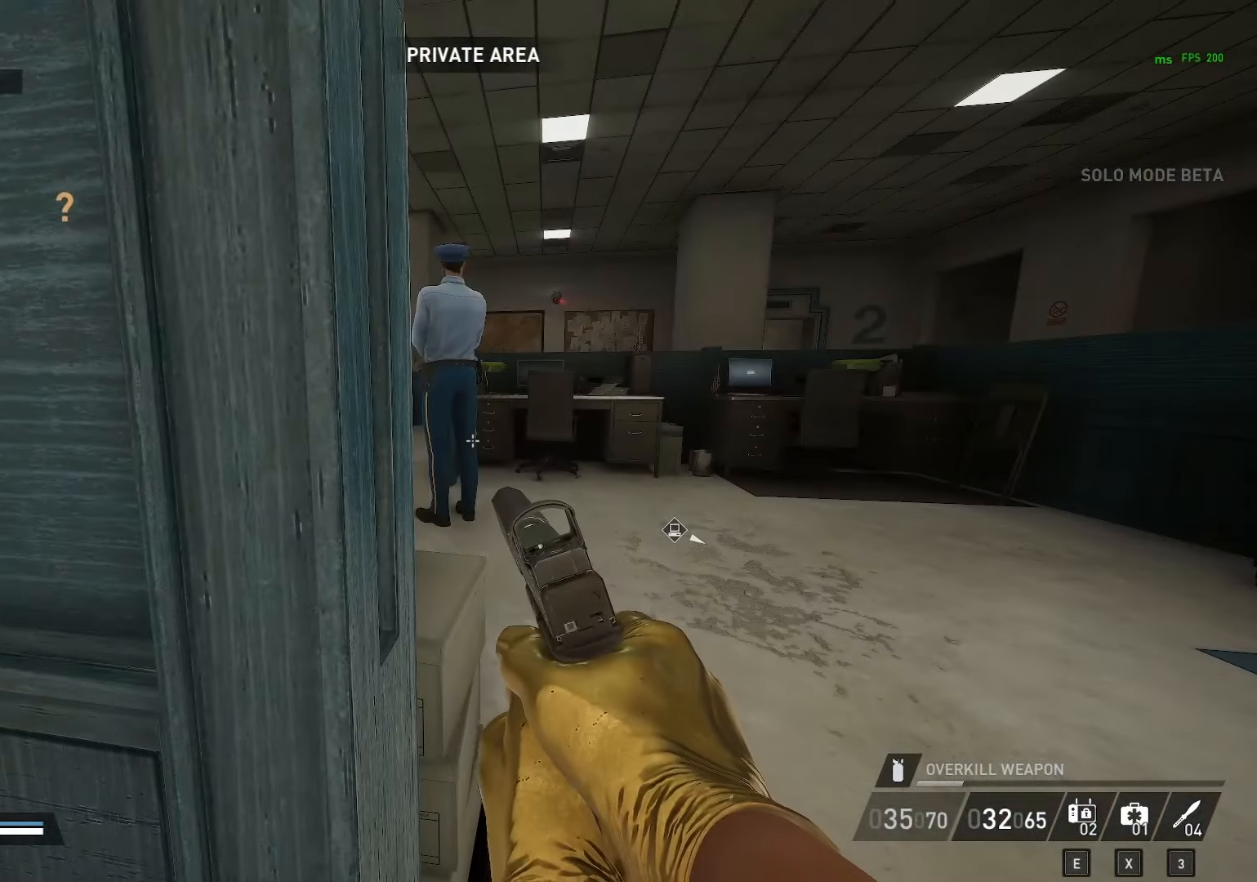
{"keys": [], "mouse": [], "mouse_move": "still", "events": []}
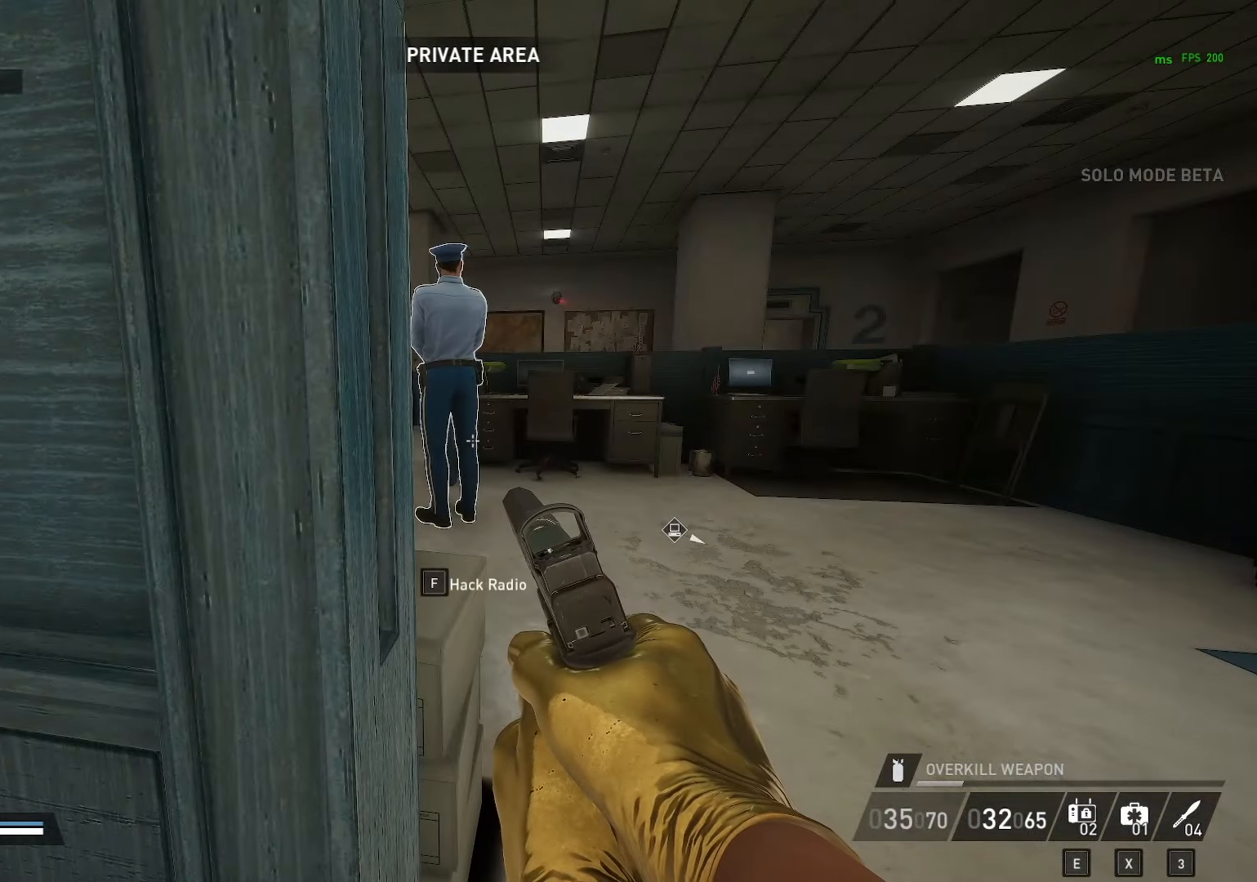
{"keys": ["d", "w"], "mouse": [], "mouse_move": "left", "events": [[200, "w", "down"], [250, "d", "down"]]}
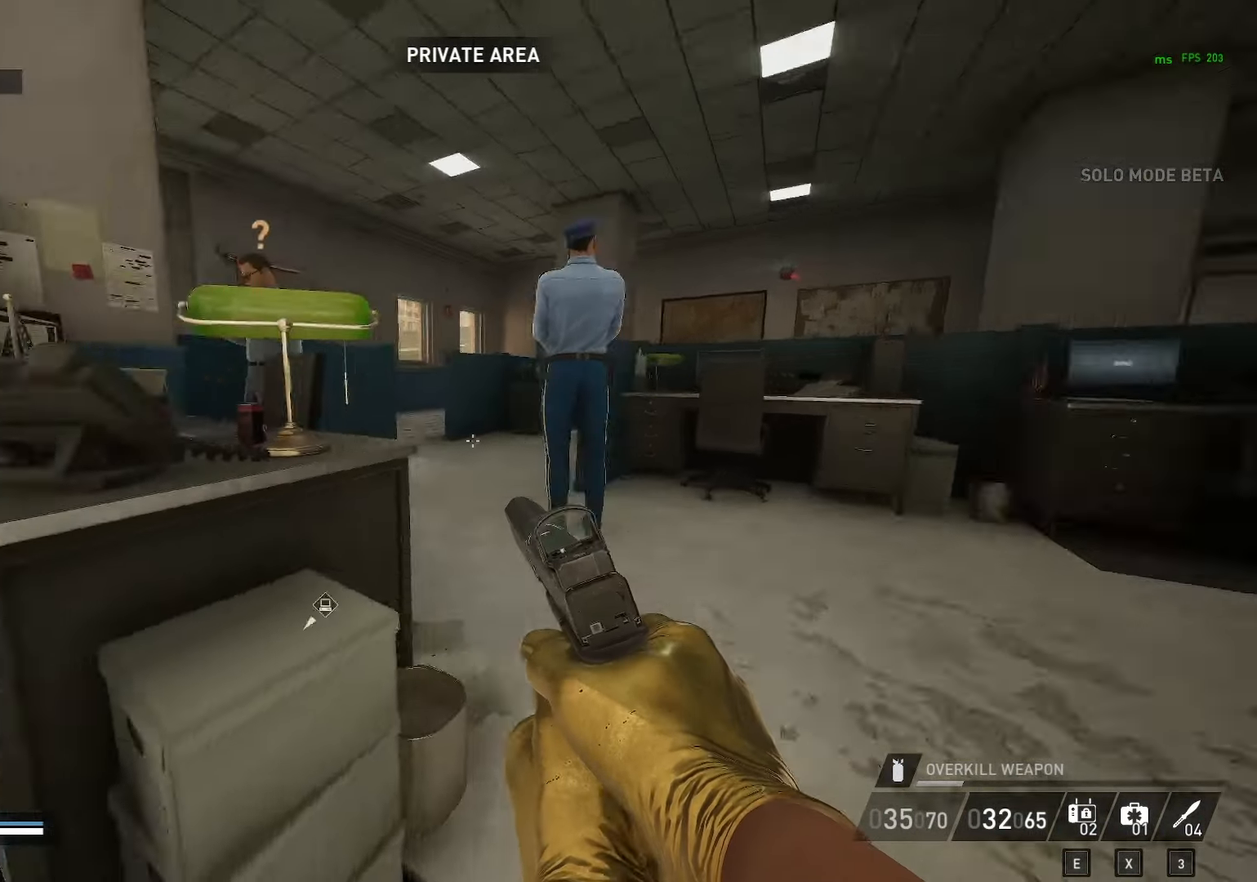
{"keys": ["d"], "mouse": [], "mouse_move": "left", "events": [[167, "w", "up"]]}
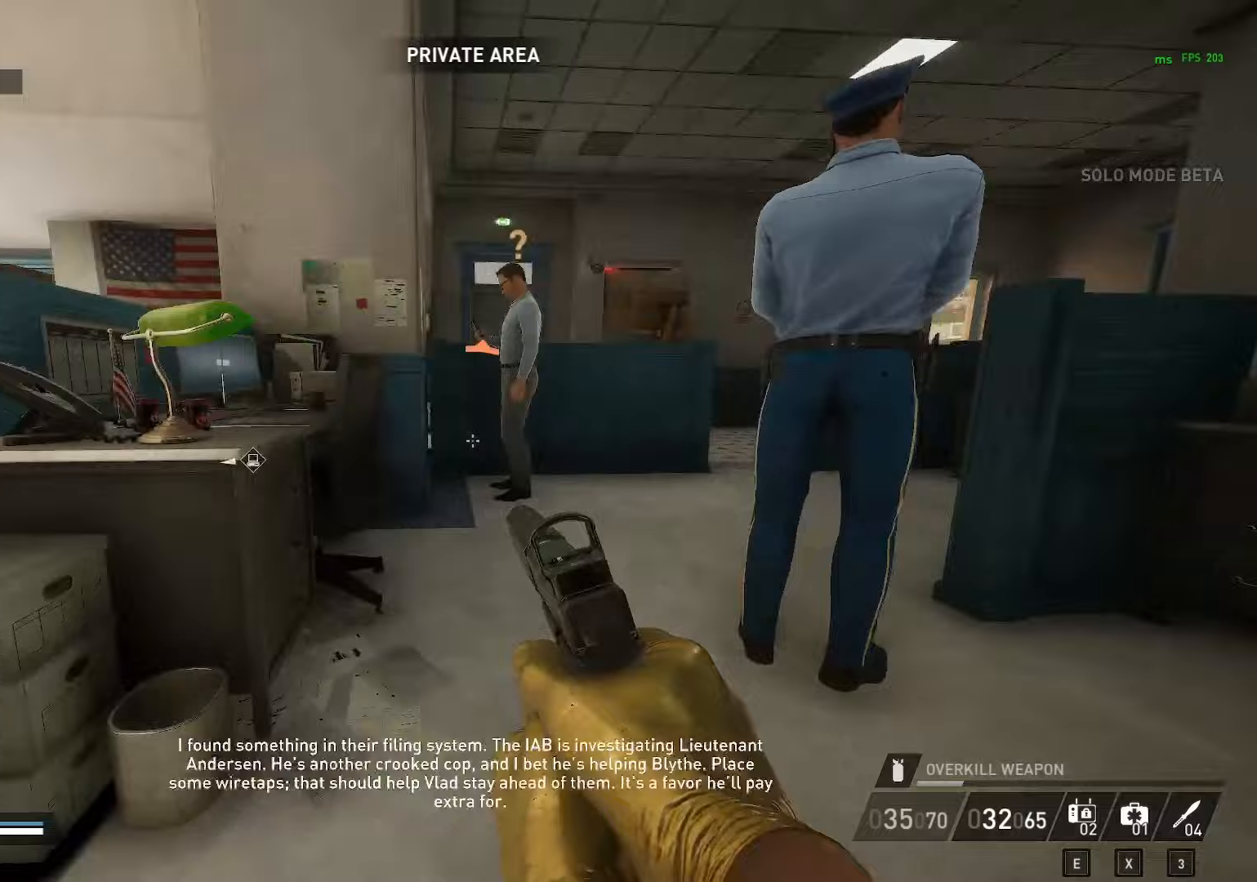
{"keys": [], "mouse": [], "mouse_move": "left", "events": [[417, "d", "up"]]}
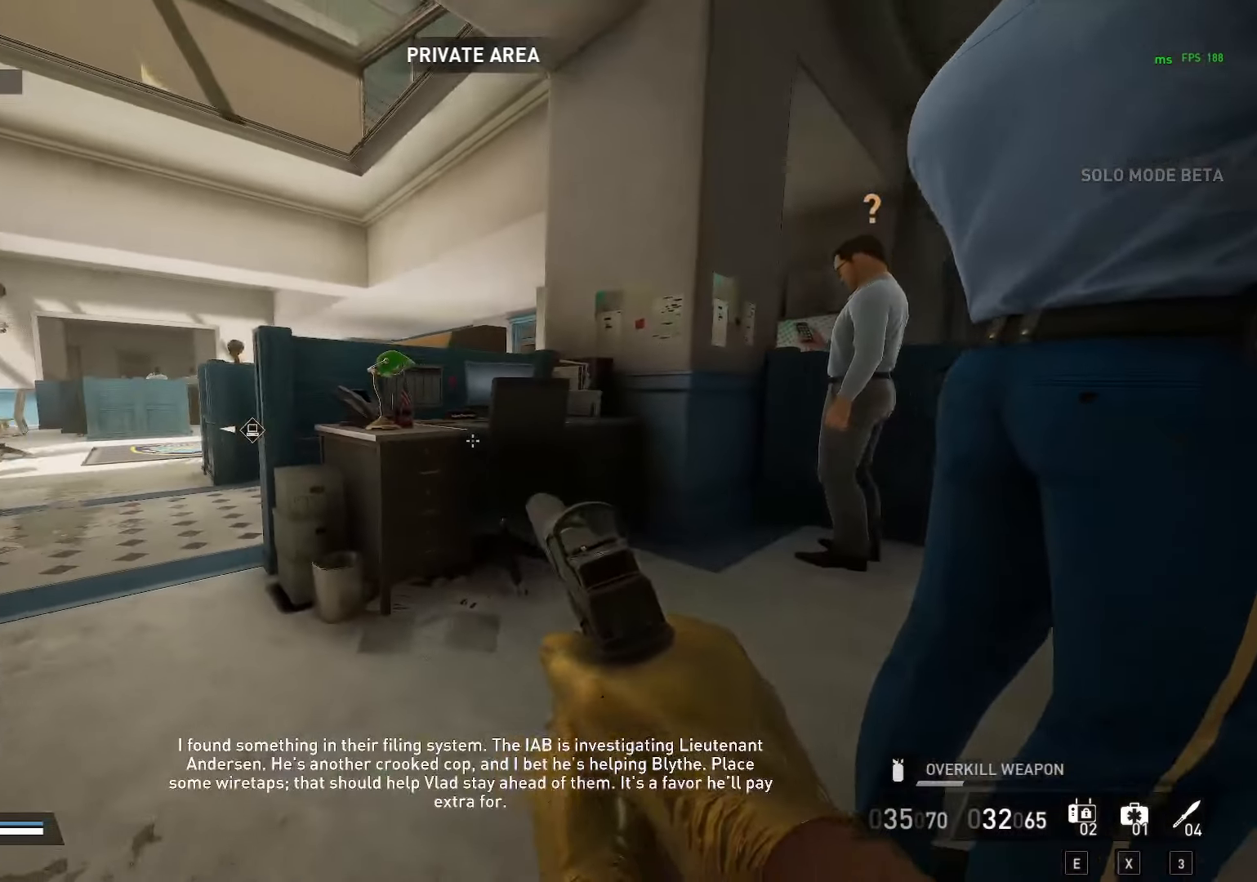
{"keys": ["w"], "mouse": [], "mouse_move": "still", "events": [[250, "a", "down"], [300, "w", "down"], [383, "a", "up"]]}
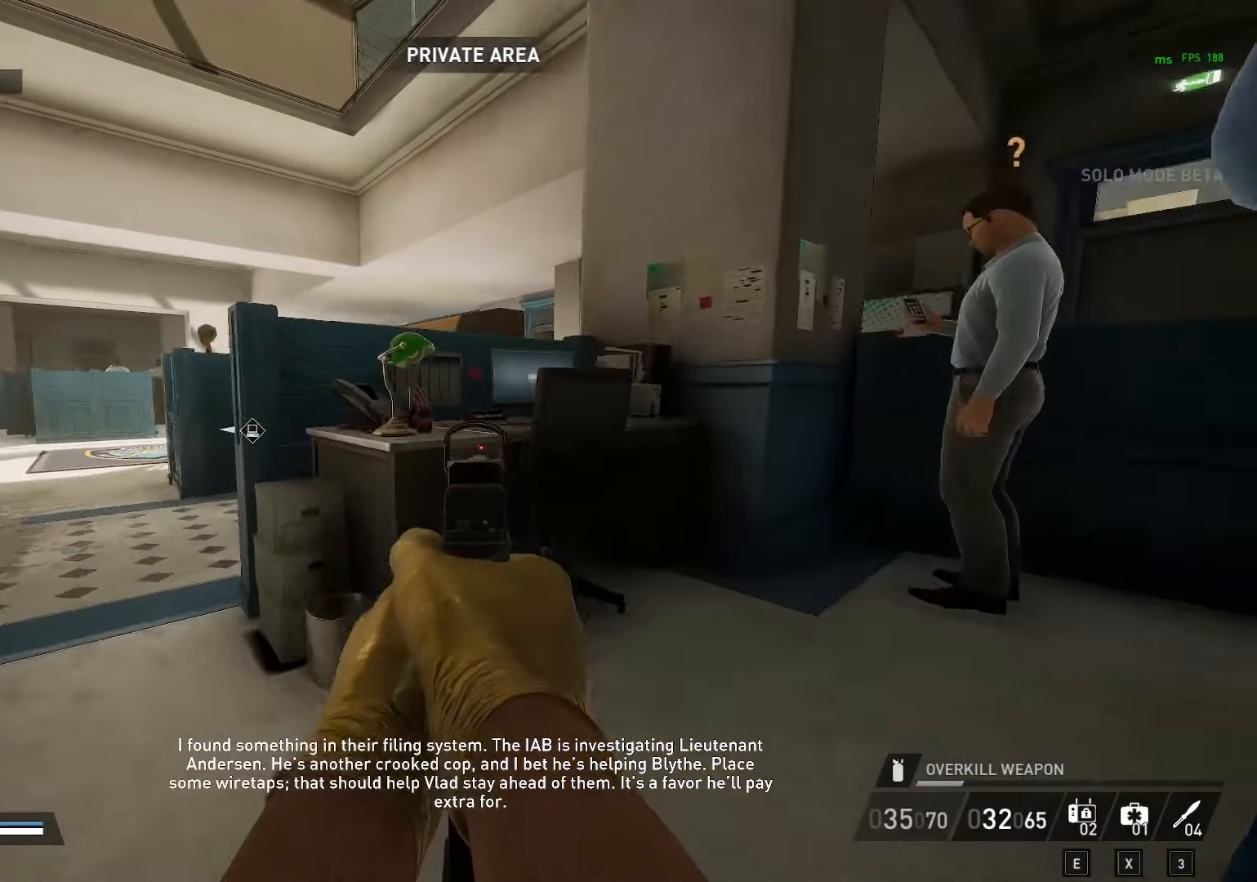
{"keys": ["a", "w"], "mouse": [], "mouse_move": "still", "events": [[83, "w", "up"], [267, "a", "down"], [317, "w", "down"]]}
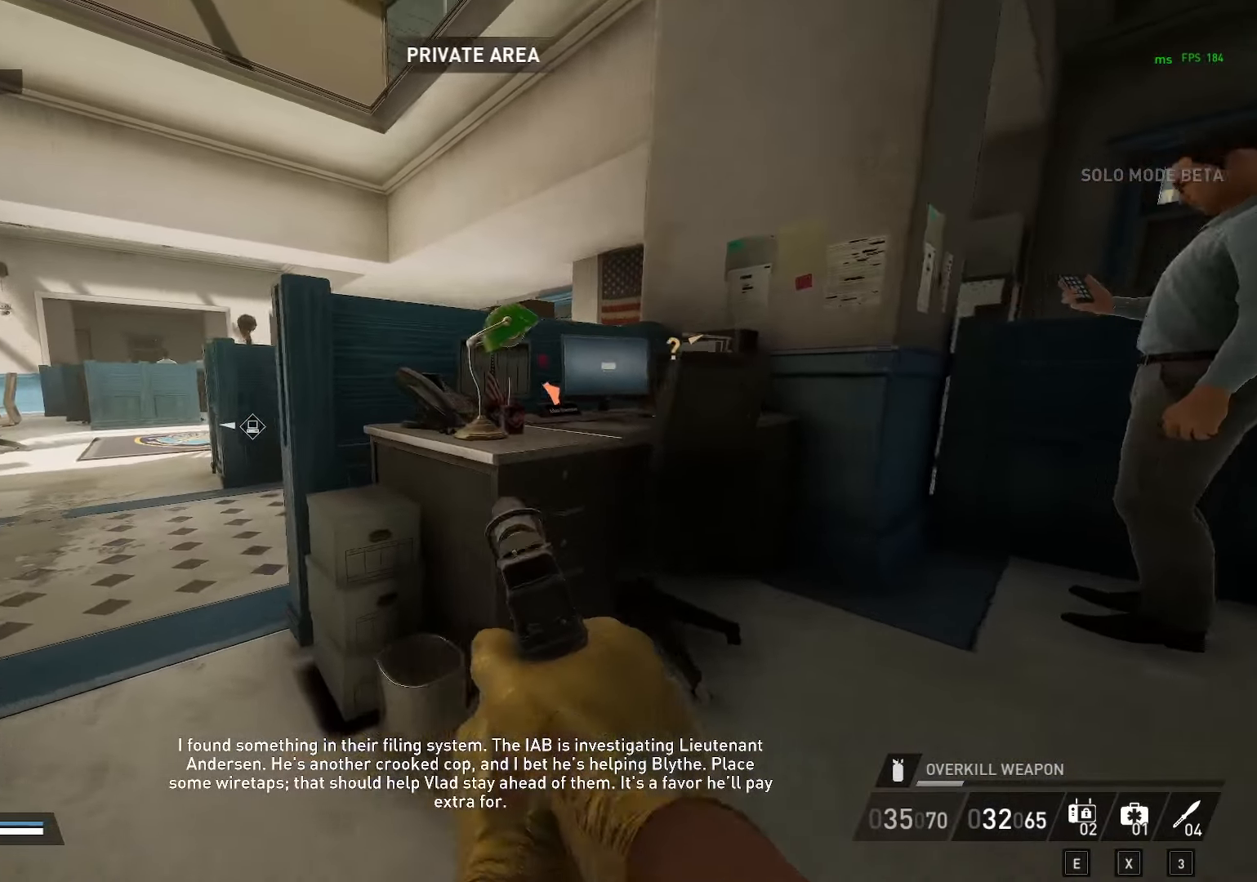
{"keys": ["a", "w"], "mouse": [], "mouse_move": "right", "events": []}
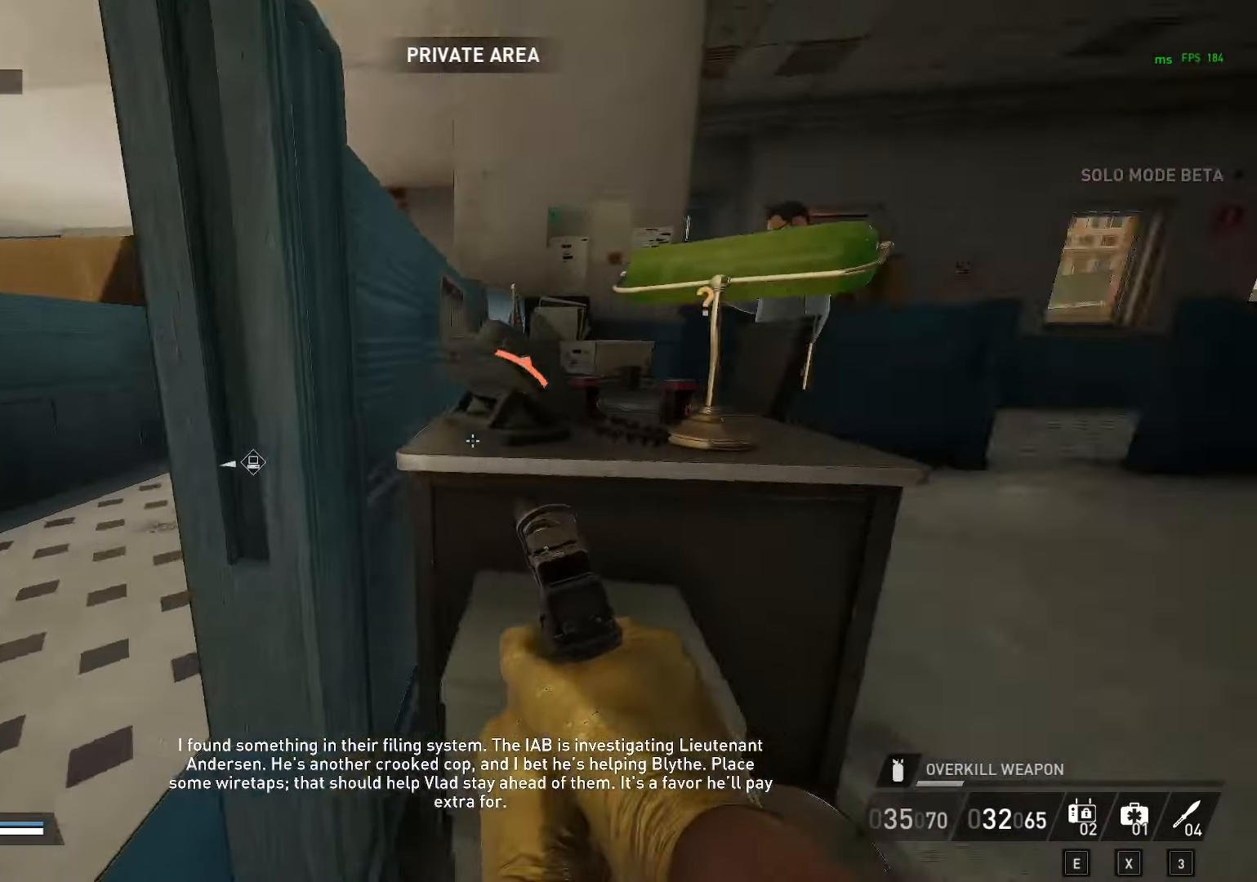
{"keys": ["w"], "mouse": [], "mouse_move": "left", "events": [[17, "w", "up"], [300, "w", "down"], [350, "a", "up"]]}
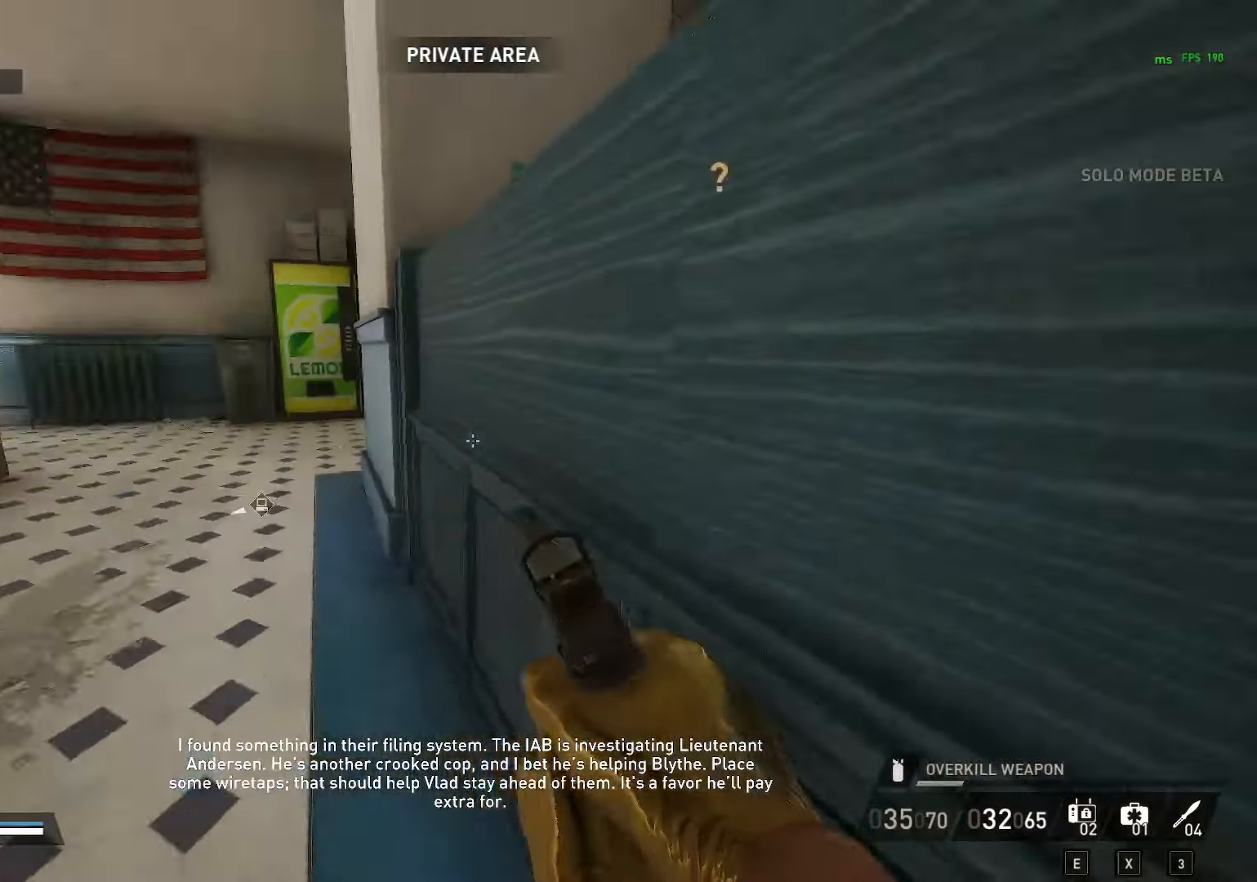
{"keys": ["a", "w"], "mouse": [], "mouse_move": "left", "events": [[33, "w", "up"], [167, "d", "down"], [317, "d", "up"], [400, "a", "down"], [400, "w", "down"]]}
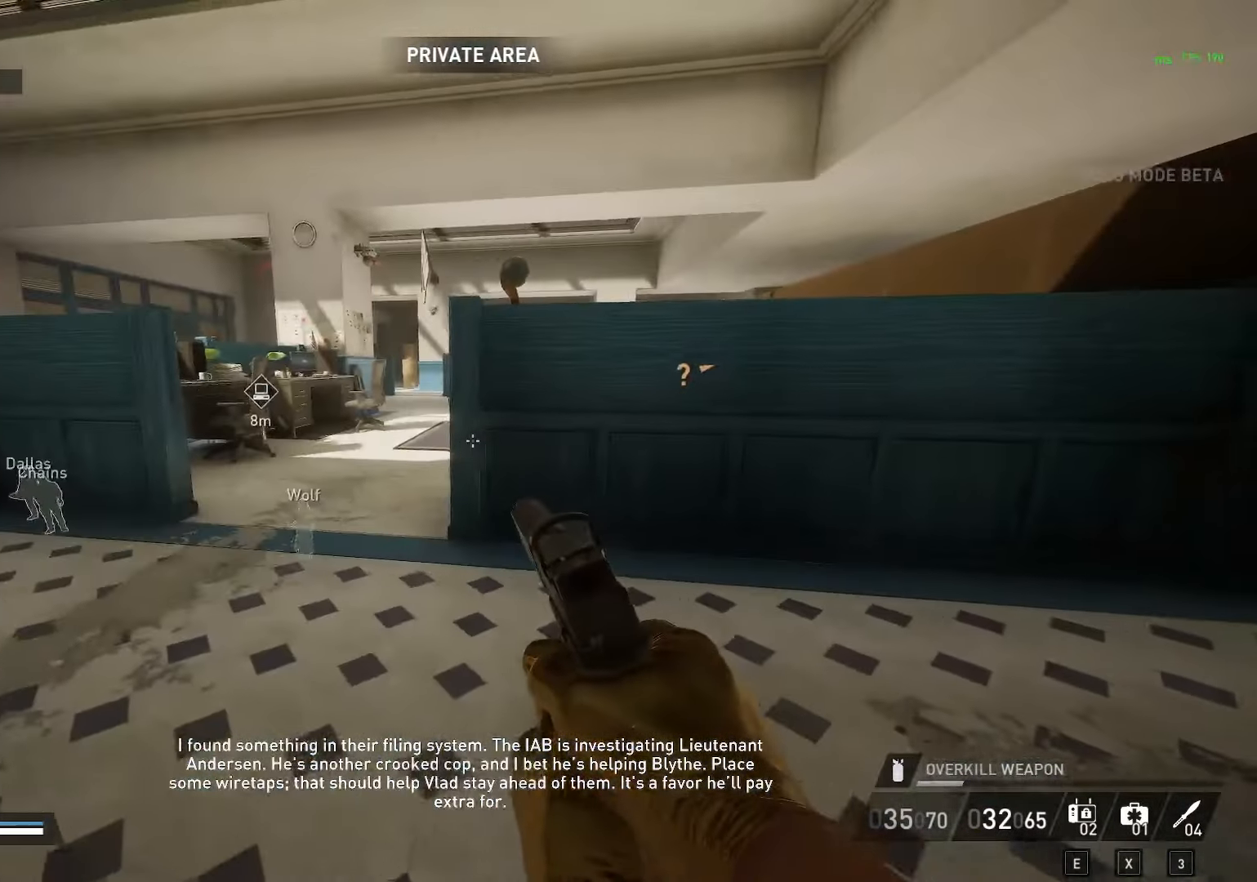
{"keys": ["w"], "mouse": [], "mouse_move": "still", "events": [[50, "a", "up"], [283, "a", "down"], [467, "a", "up"]]}
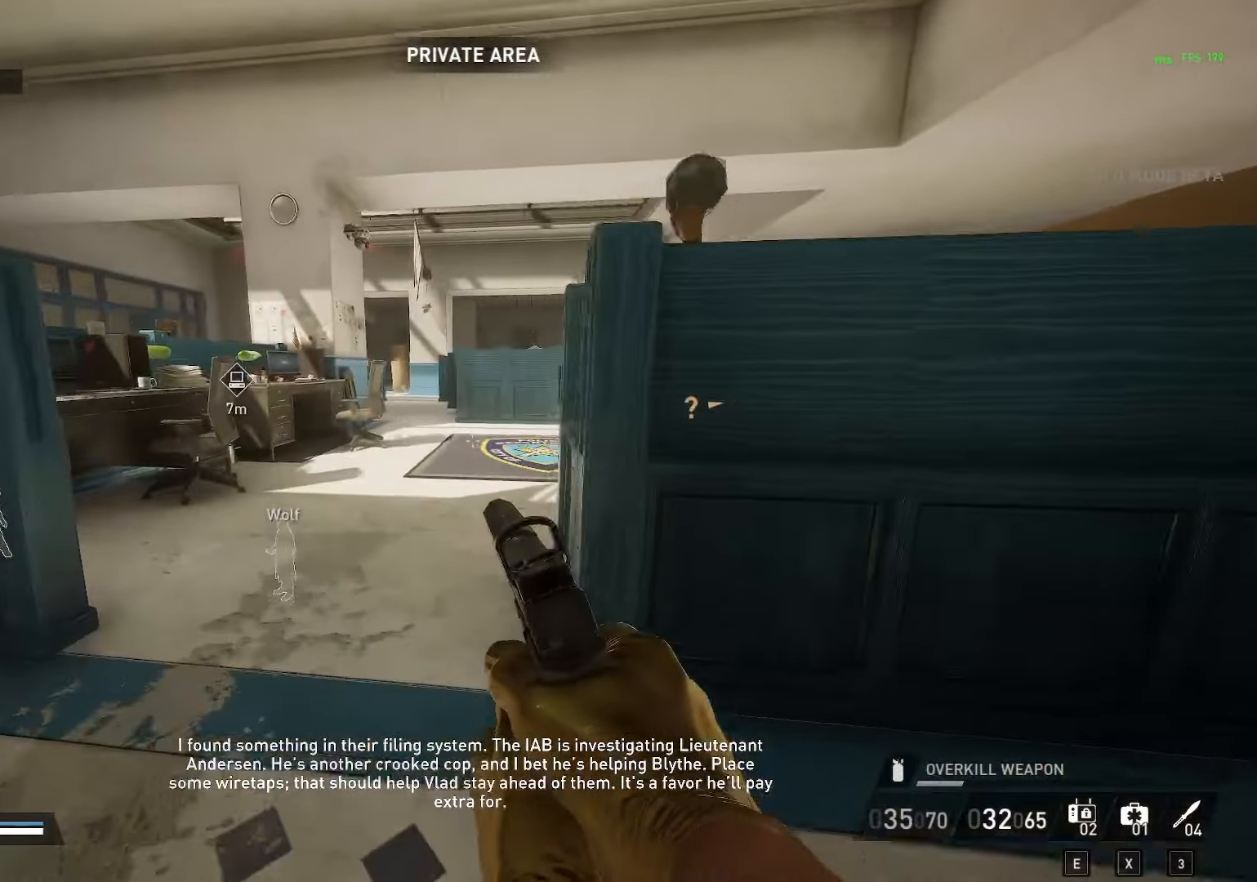
{"keys": ["w"], "mouse": [], "mouse_move": "right", "events": []}
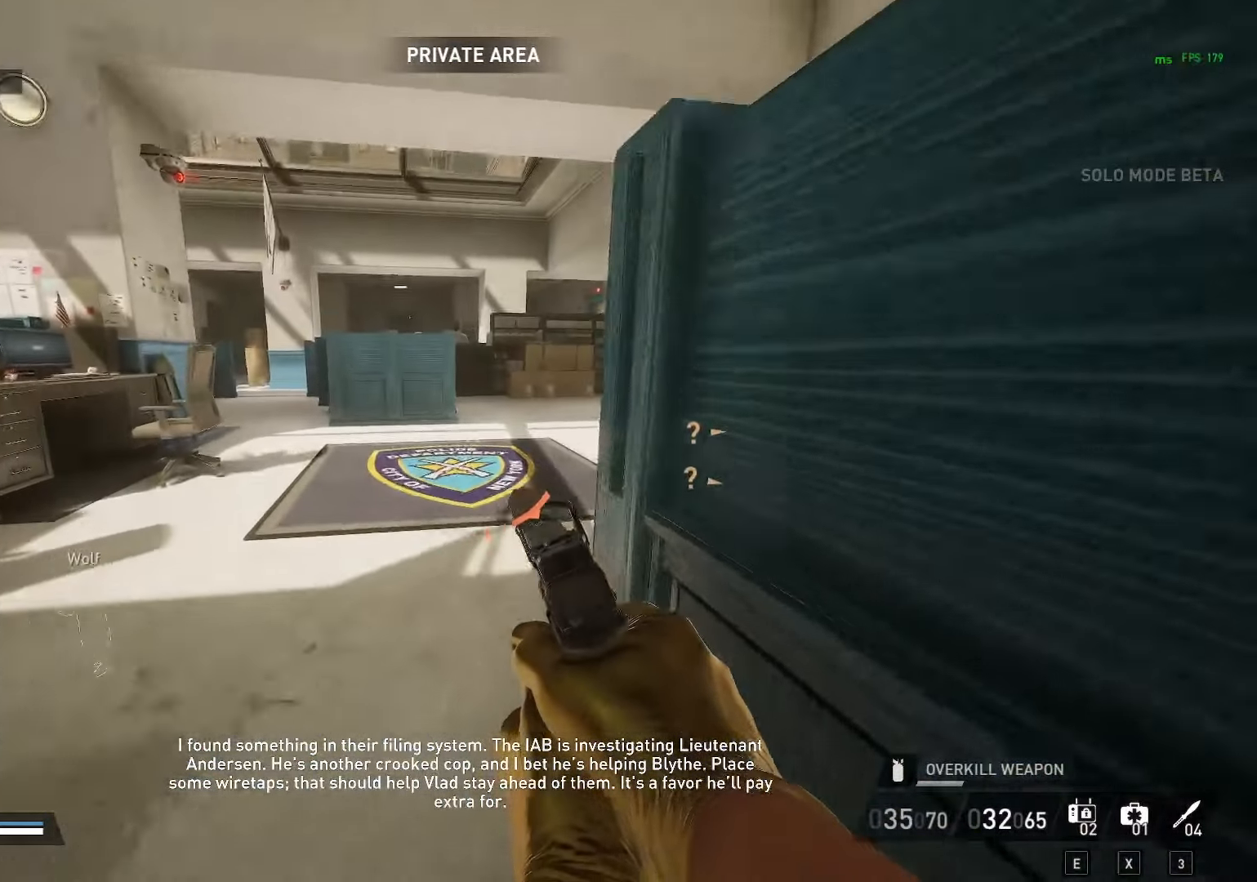
{"keys": ["d"], "mouse": [], "mouse_move": "right", "events": [[400, "d", "down"], [450, "w", "up"]]}
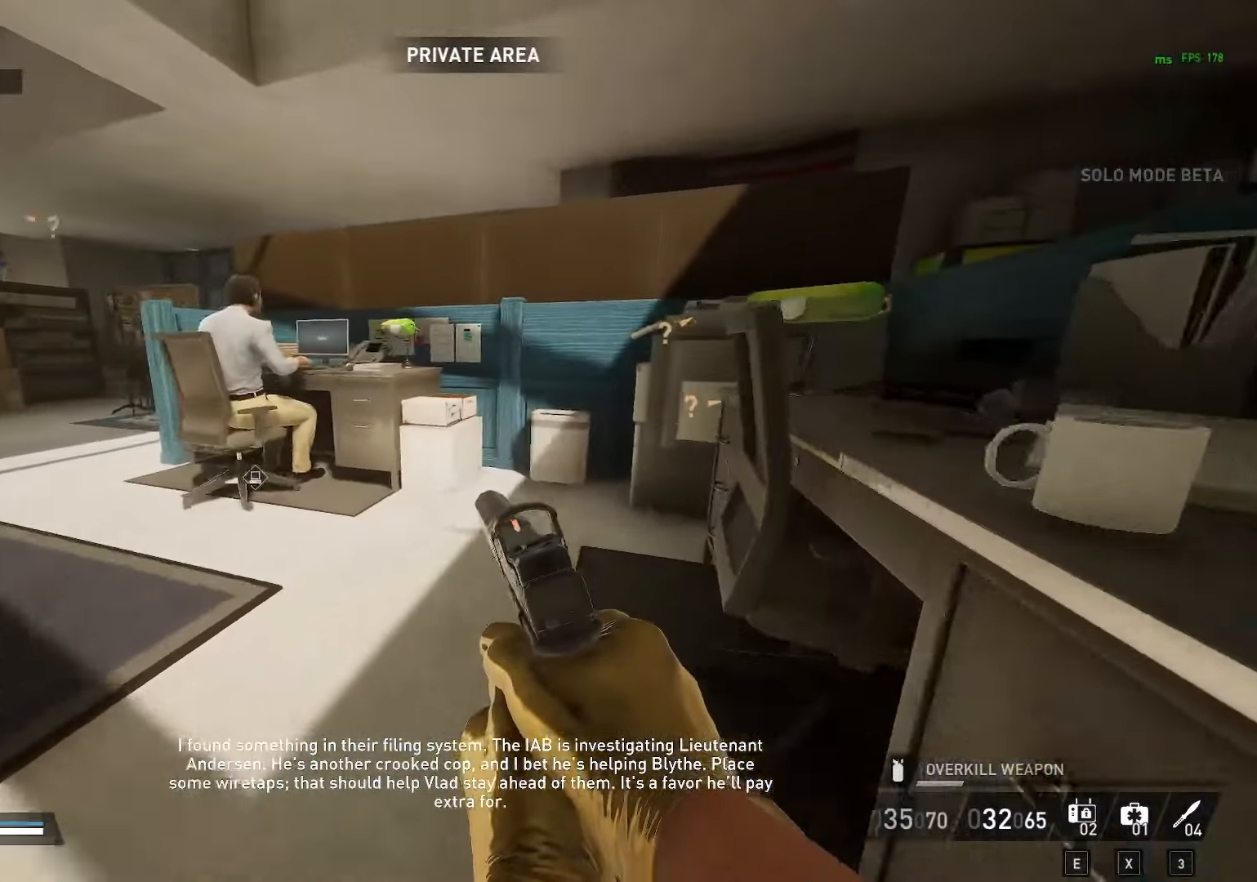
{"keys": [], "mouse": [], "mouse_move": "left", "events": [[100, "d", "up"]]}
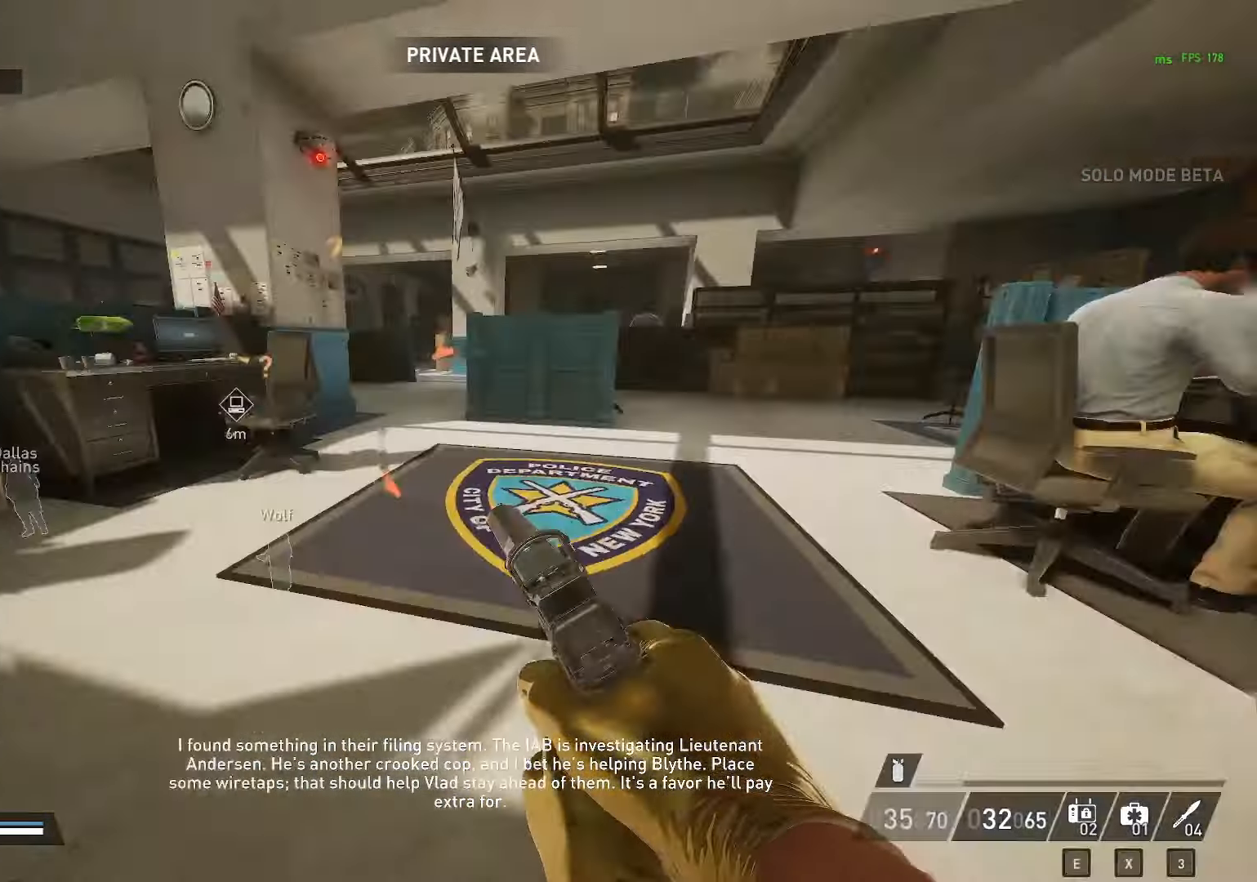
{"keys": ["w"], "mouse": [], "mouse_move": "still", "events": [[67, "w", "down"], [200, "shift", "down"], [250, "ctrl", "down"], [300, "shift", "up"], [333, "ctrl", "up"]]}
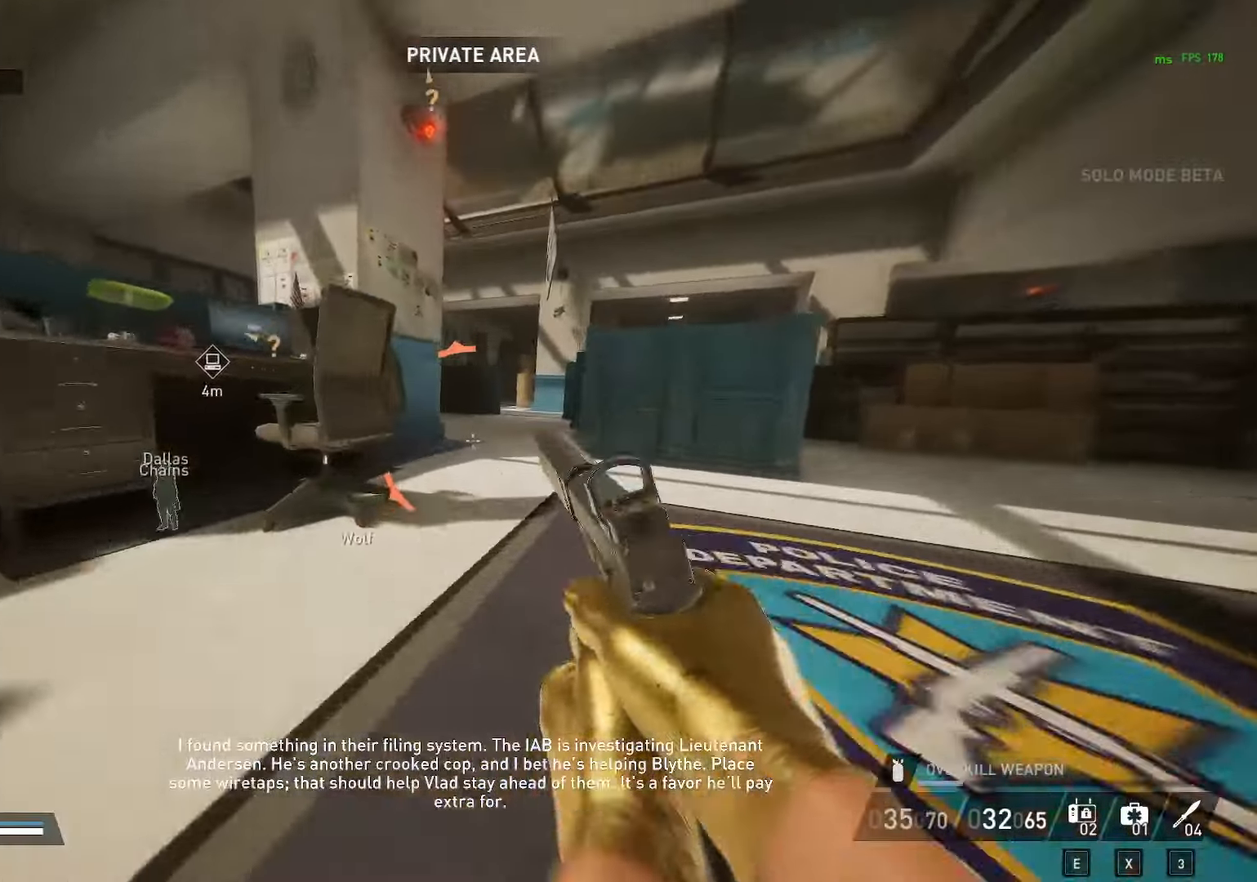
{"keys": ["w"], "mouse": [], "mouse_move": "still", "events": [[267, "d", "down"], [350, "d", "up"]]}
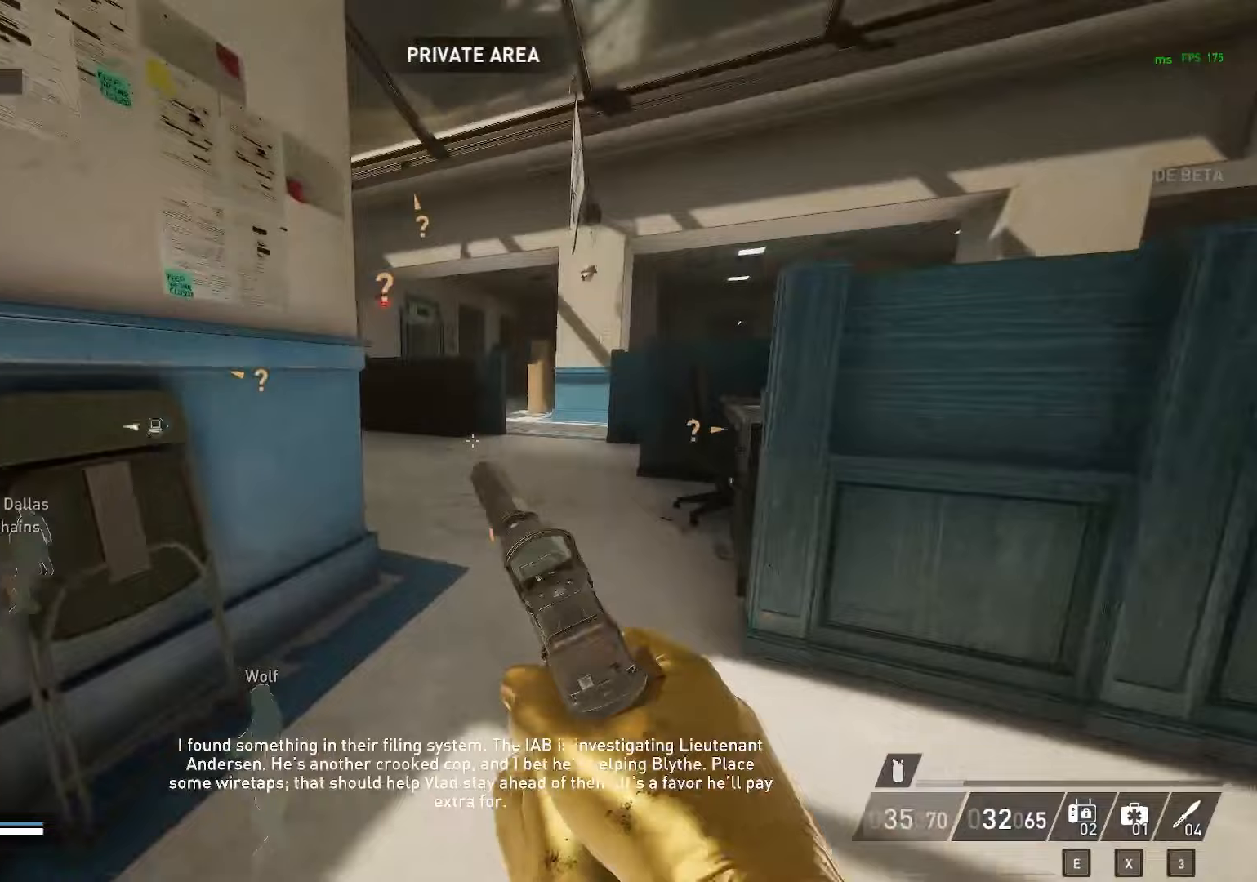
{"keys": ["w"], "mouse": [], "mouse_move": "still", "events": []}
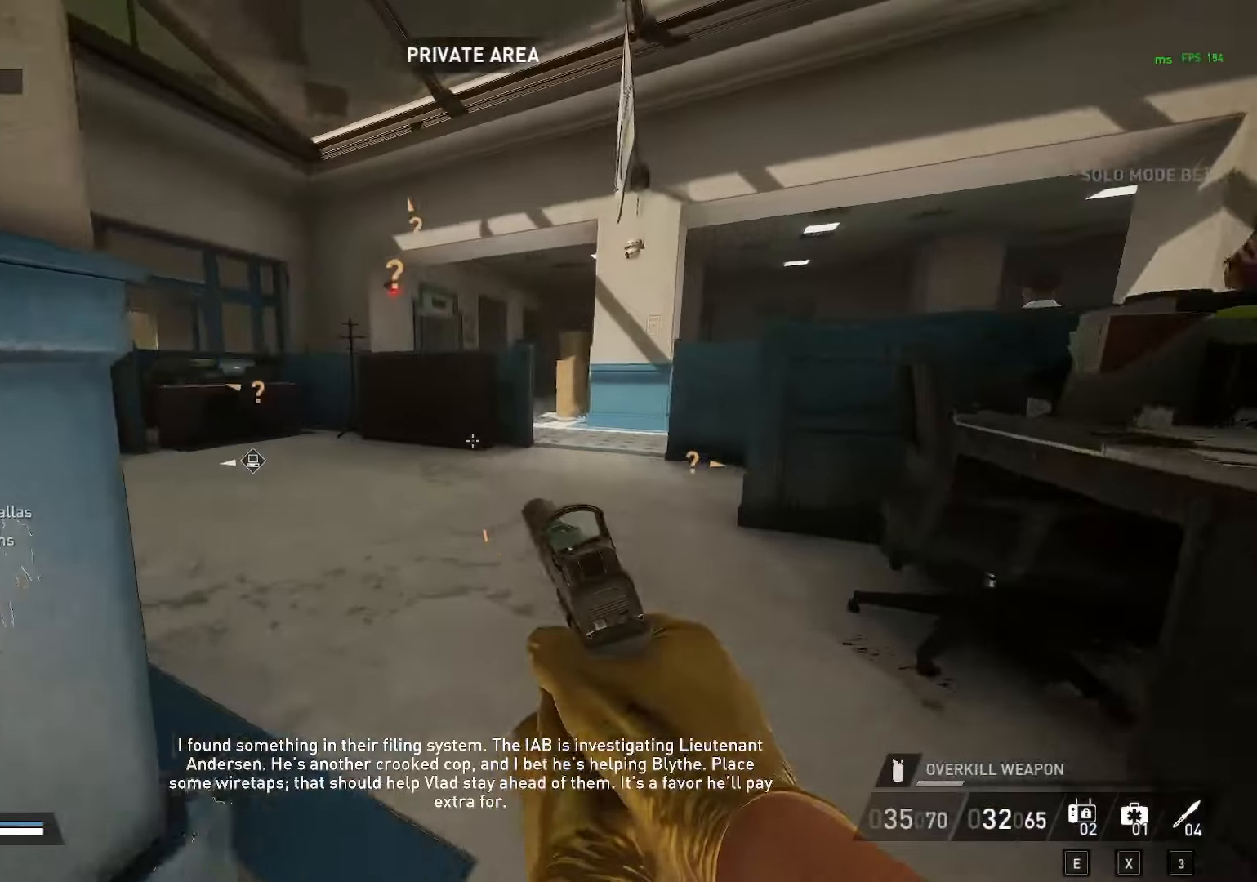
{"keys": ["a", "w"], "mouse": [], "mouse_move": "still", "events": [[300, "a", "down"]]}
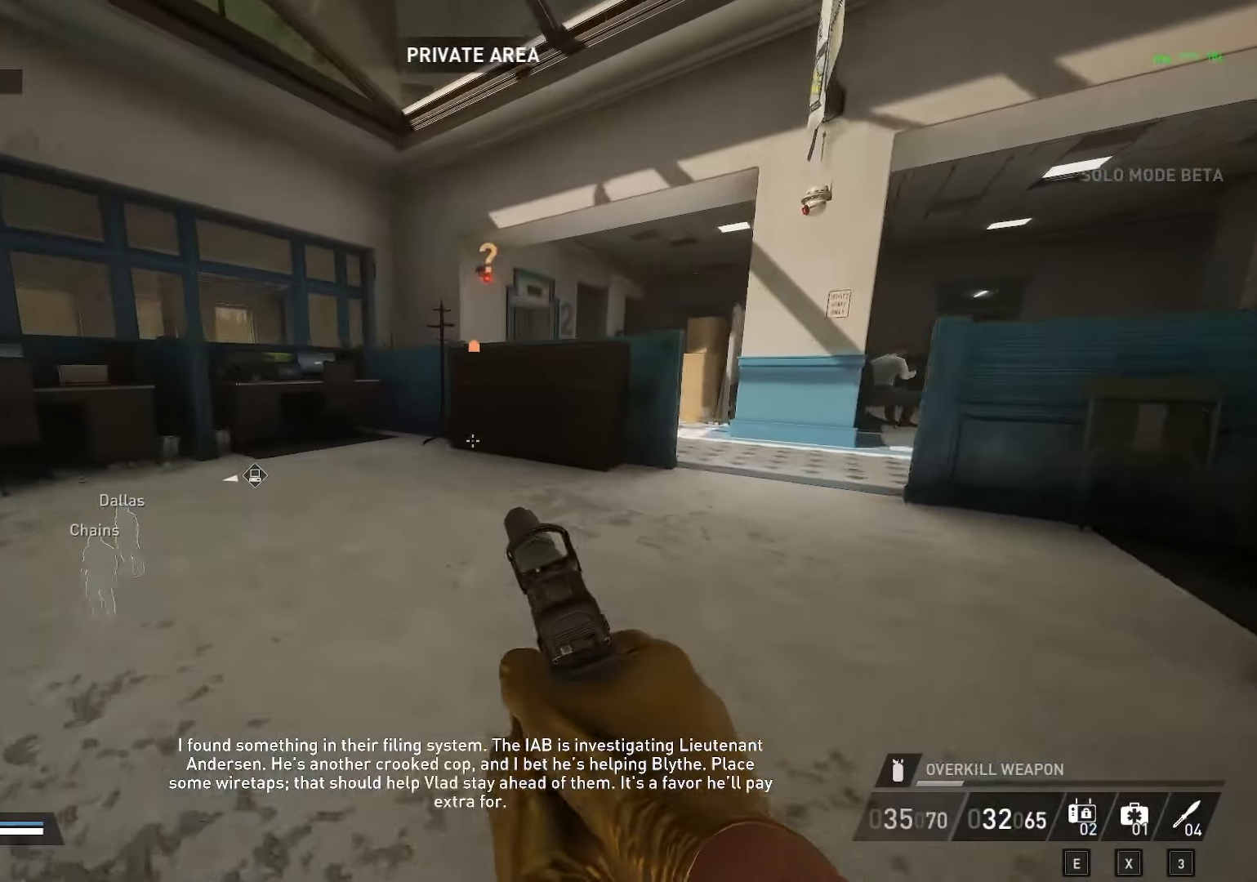
{"keys": ["a", "w"], "mouse": [], "mouse_move": "still", "events": []}
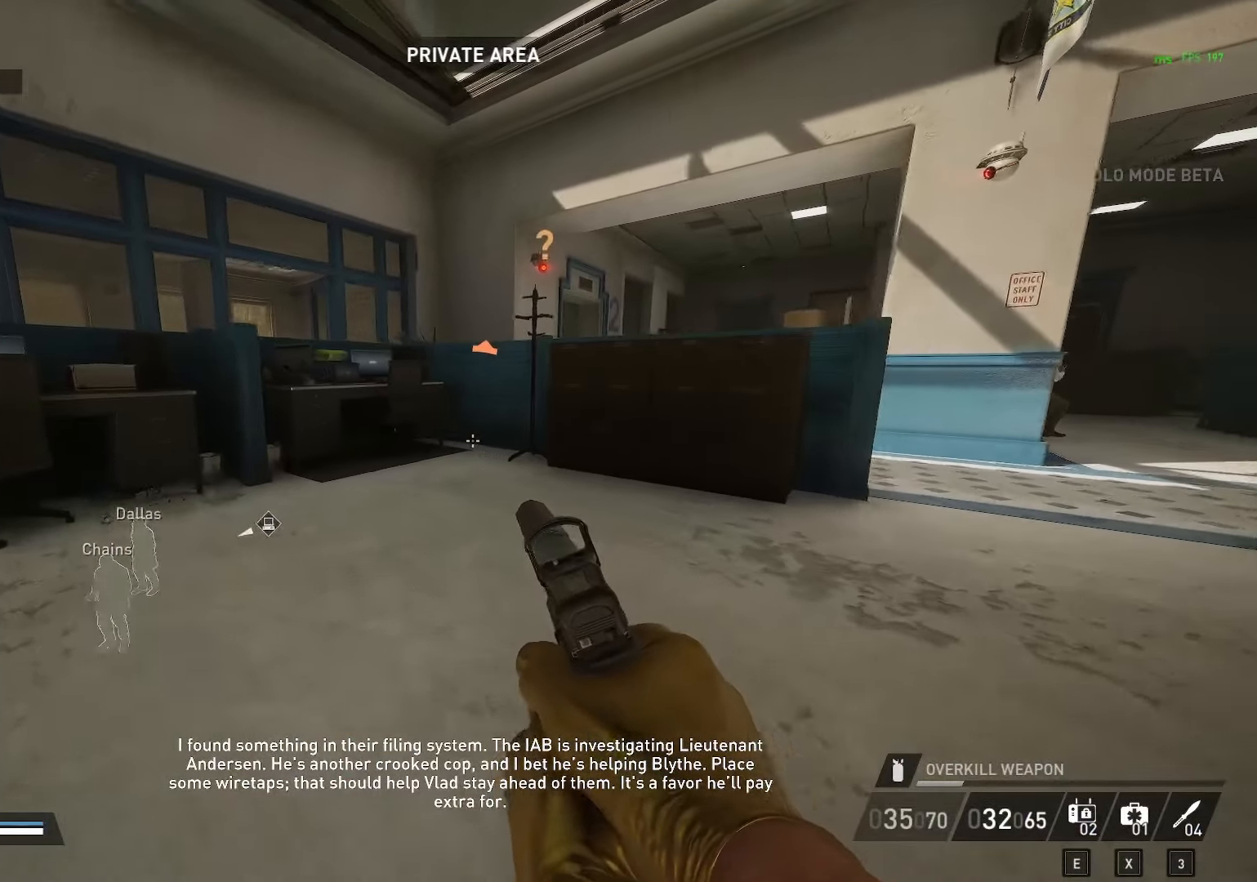
{"keys": ["a", "w"], "mouse": [], "mouse_move": "still", "events": []}
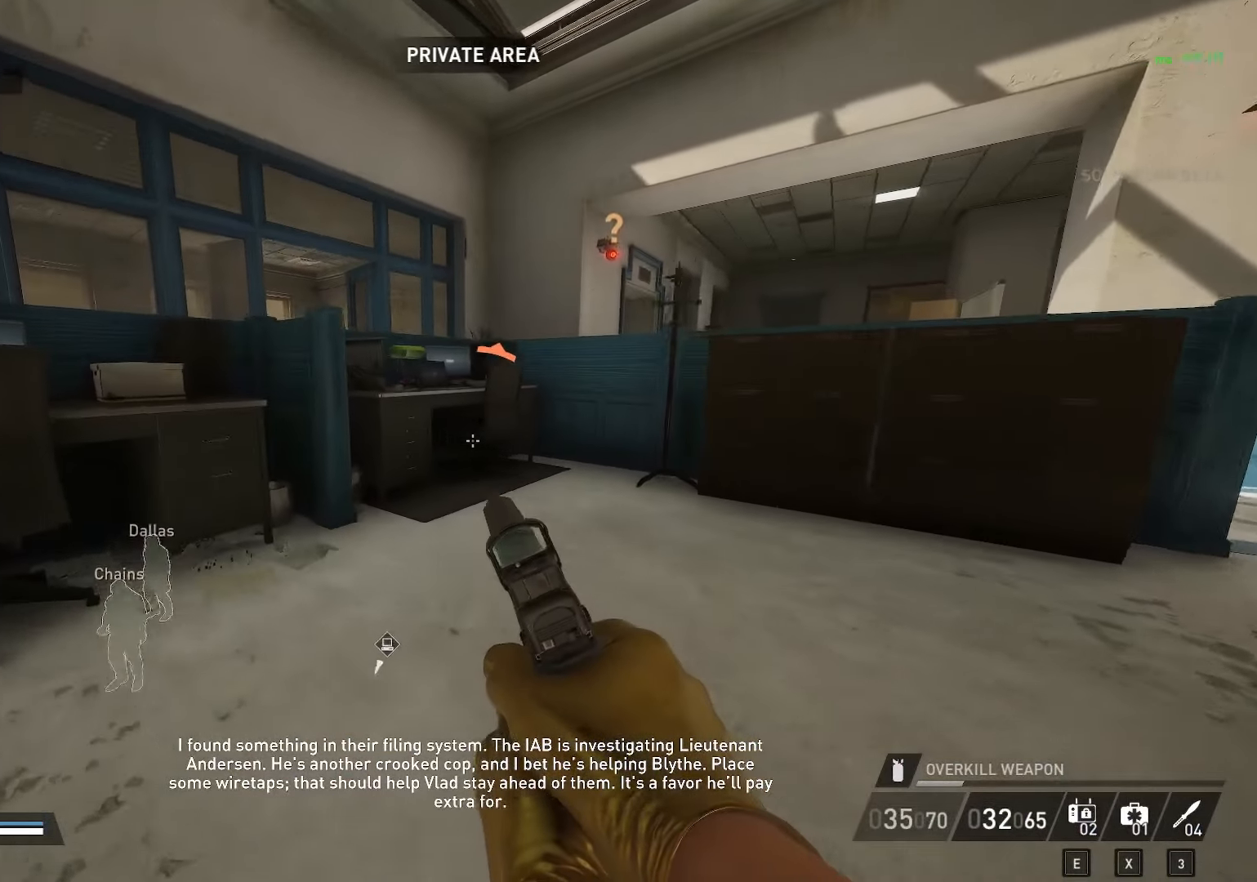
{"keys": ["w"], "mouse": [], "mouse_move": "still", "events": [[333, "a", "up"]]}
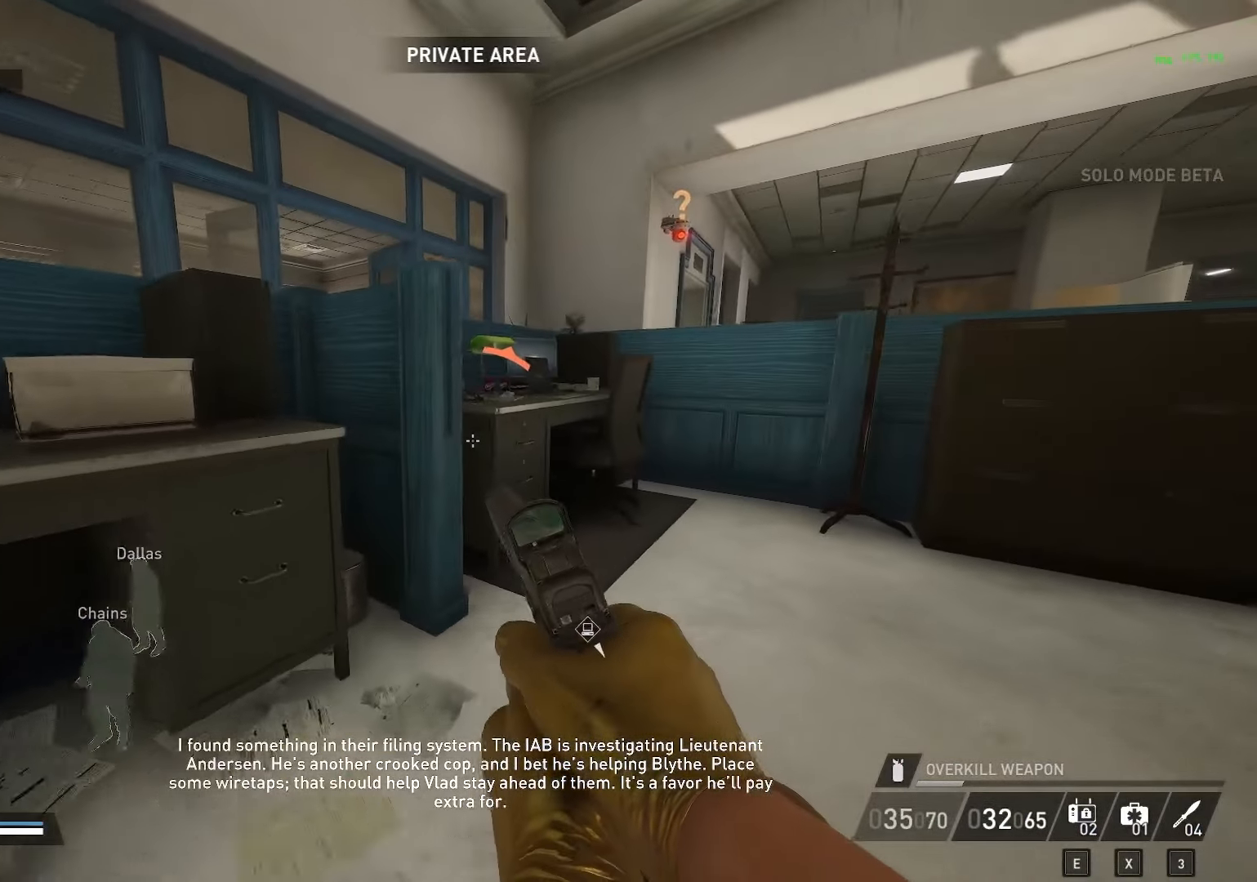
{"keys": ["w"], "mouse": [], "mouse_move": "still", "events": [[117, "d", "down"], [317, "d", "up"]]}
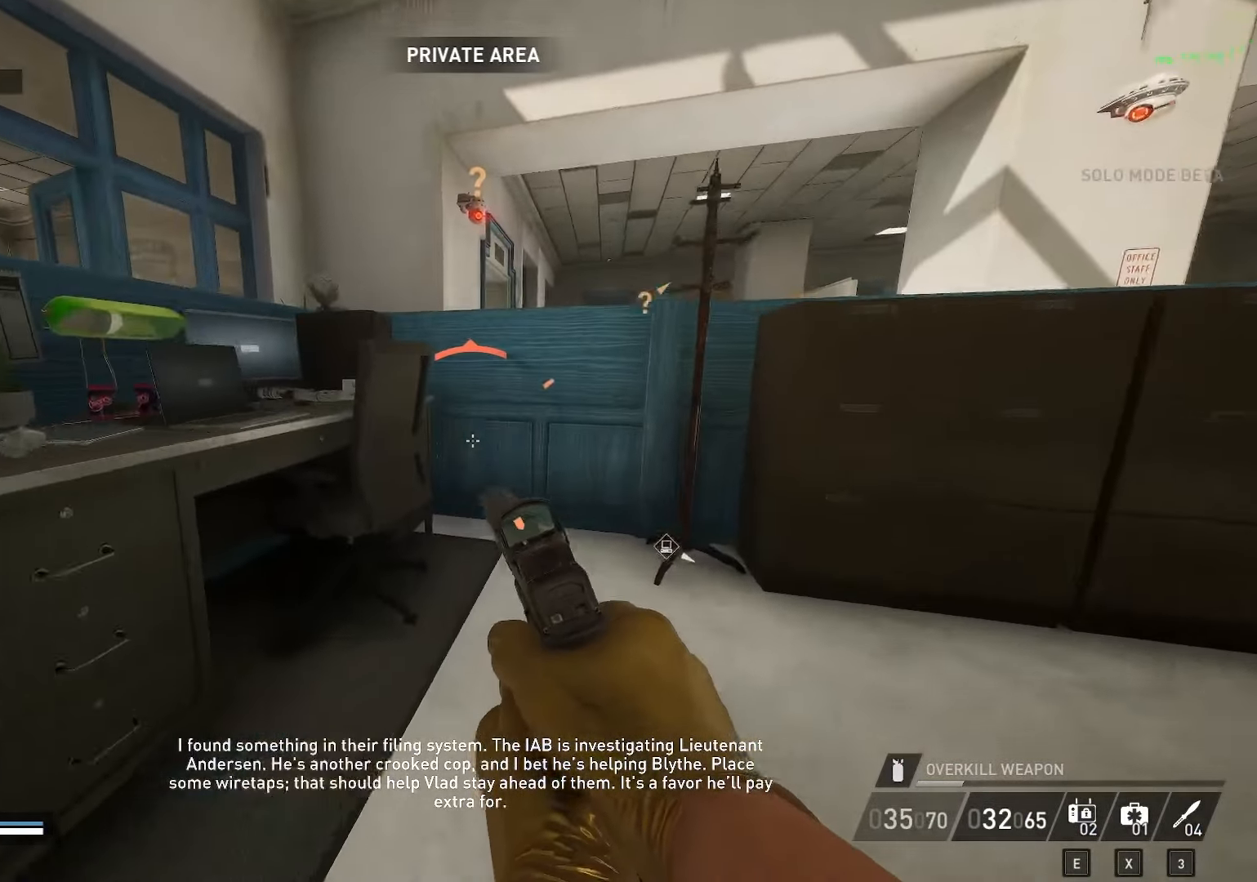
{"keys": ["d", "w"], "mouse": [], "mouse_move": "left", "events": [[233, "d", "down"], [283, "d", "up"], [367, "d", "down"]]}
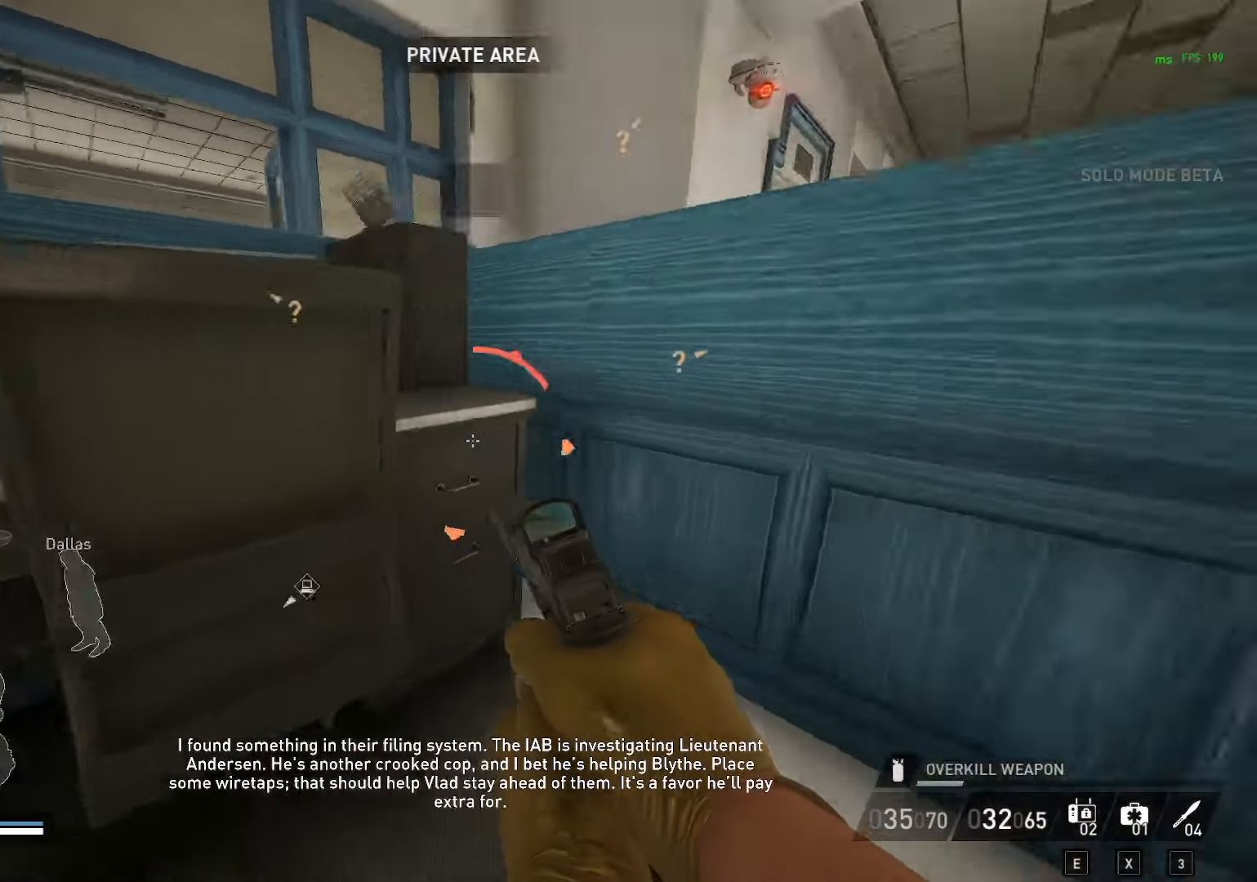
{"keys": [], "mouse": [], "mouse_move": "still", "events": [[300, "w", "up"], [383, "d", "up"]]}
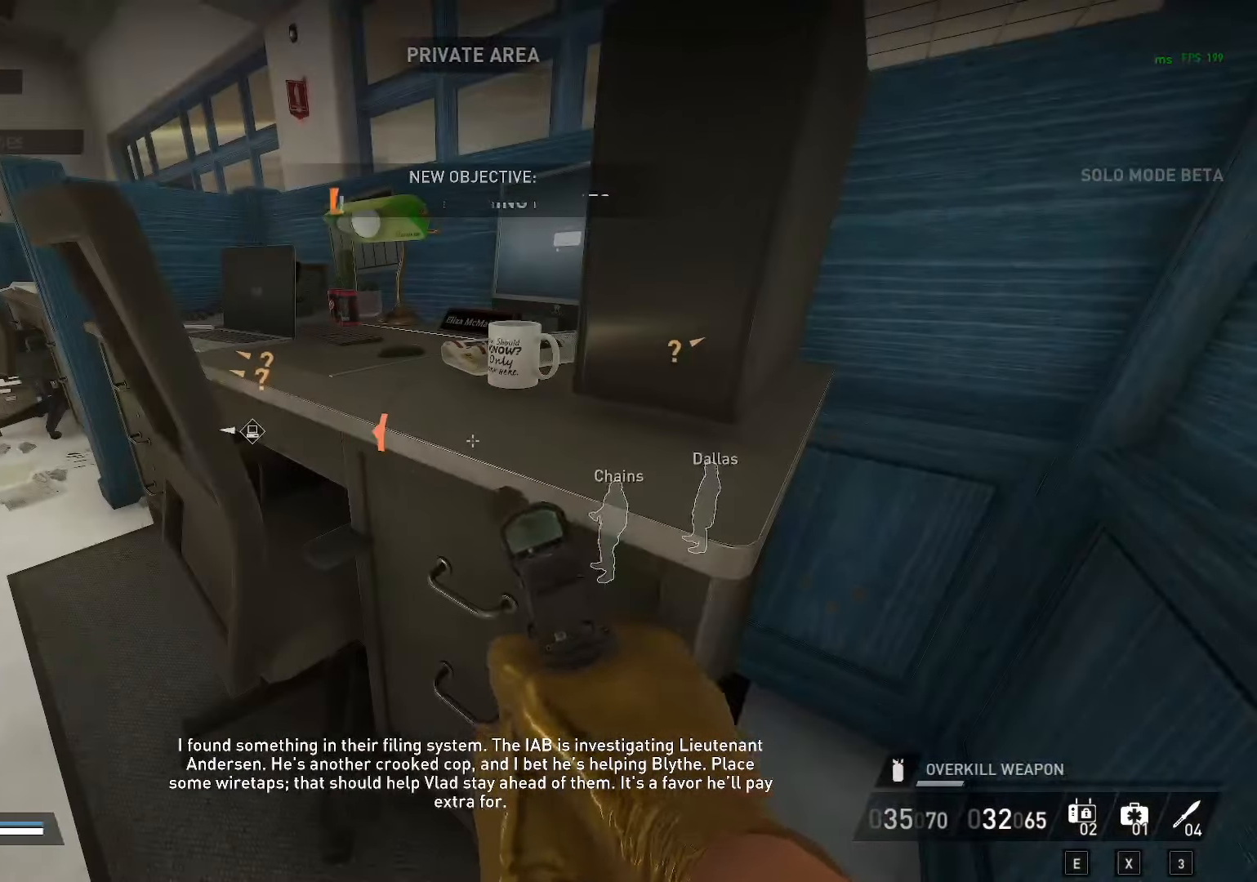
{"keys": [], "mouse": [], "mouse_move": "up", "events": [[367, "a", "down"], [500, "a", "up"]]}
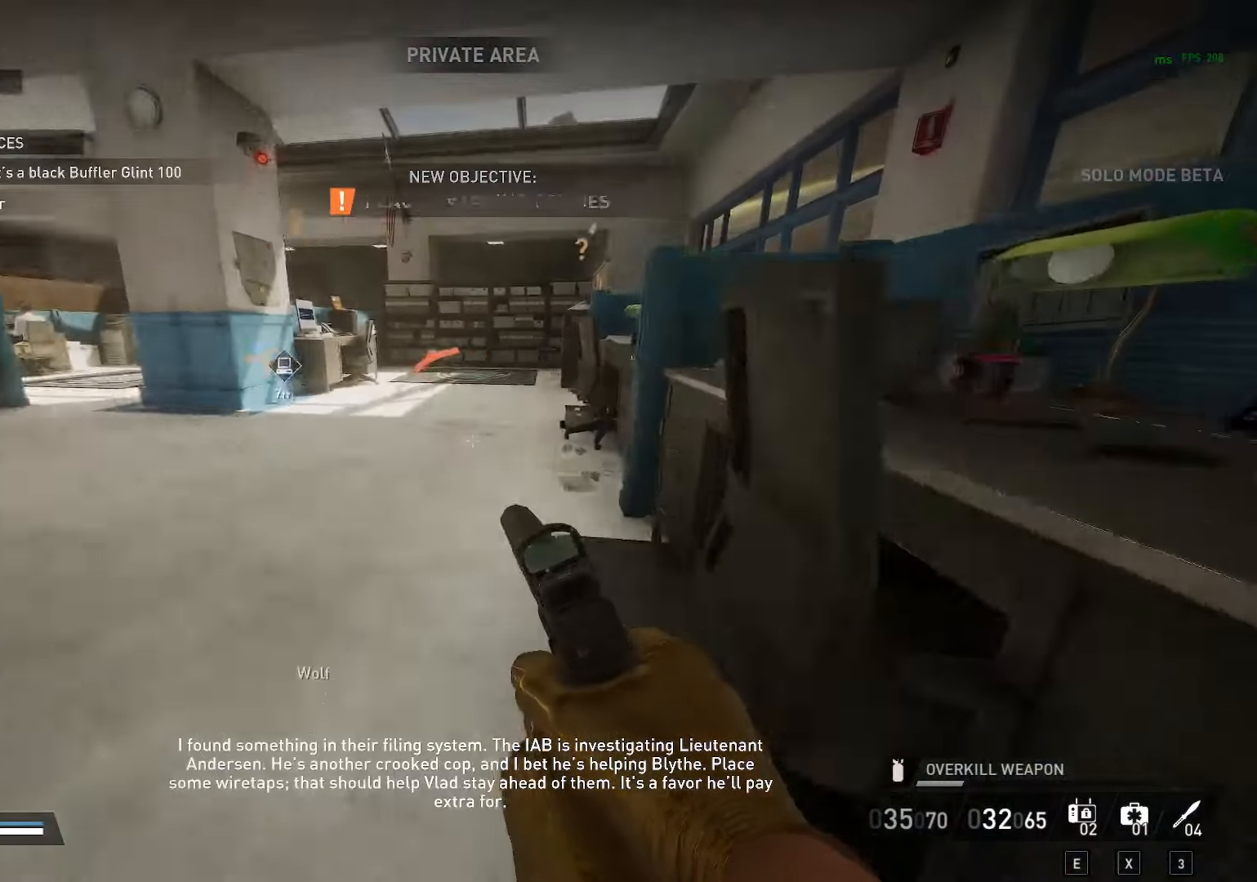
{"keys": ["w"], "mouse": [], "mouse_move": "right", "events": [[100, "w", "down"], [233, "shift", "down"], [283, "ctrl", "down"], [333, "shift", "up"], [383, "ctrl", "up"]]}
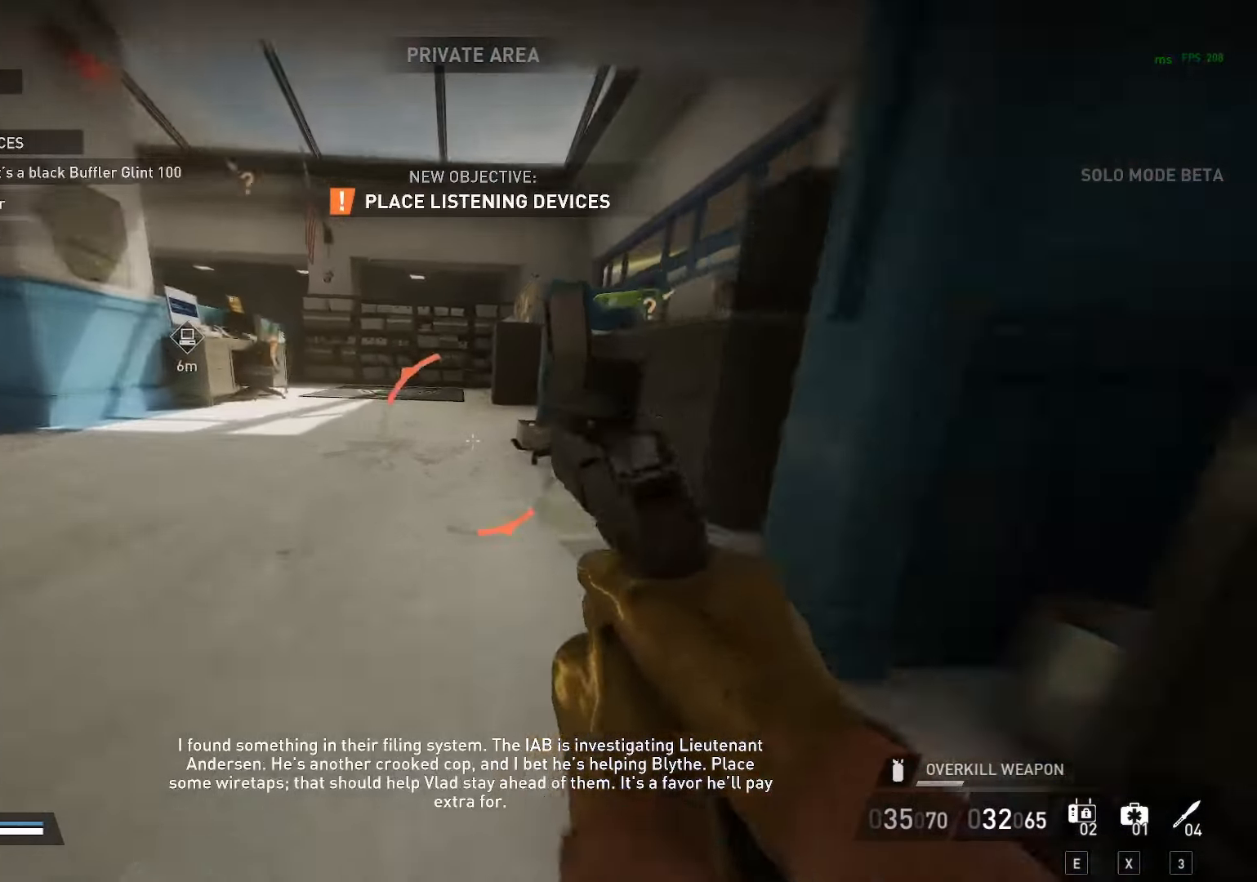
{"keys": ["w"], "mouse": [], "mouse_move": "up", "events": []}
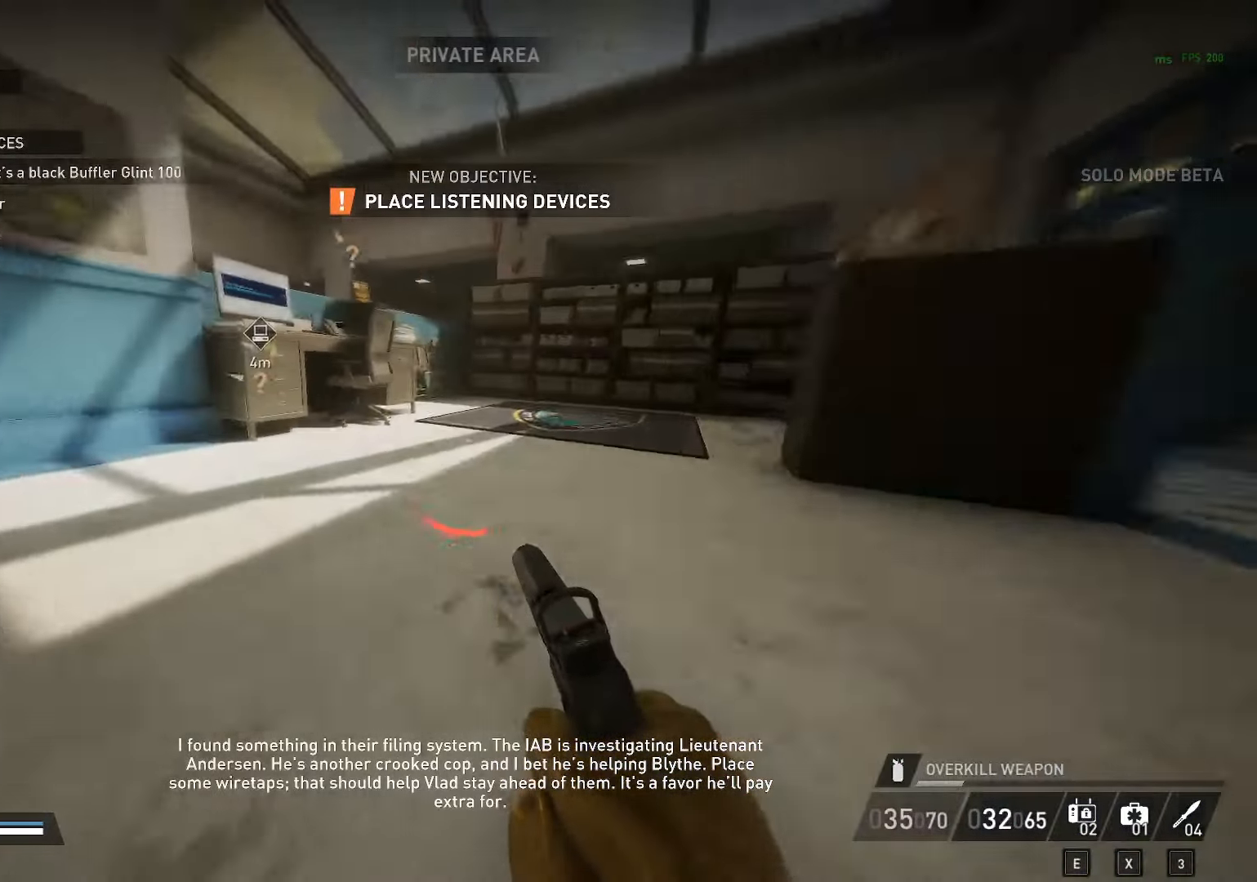
{"keys": ["w"], "mouse": [], "mouse_move": "right", "events": []}
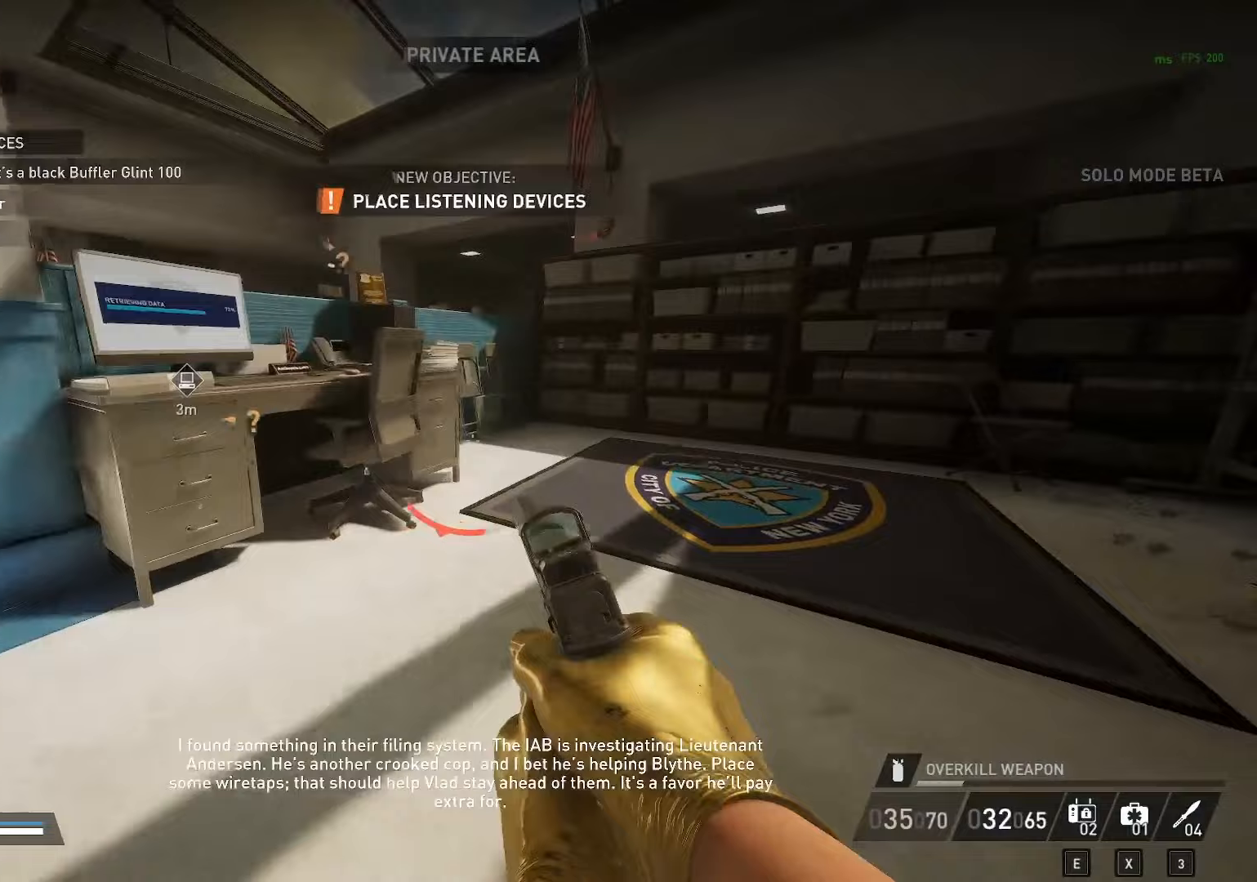
{"keys": ["w"], "mouse": [], "mouse_move": "still", "events": [[150, "shift", "down"], [200, "ctrl", "down"], [283, "ctrl", "up"], [283, "shift", "up"]]}